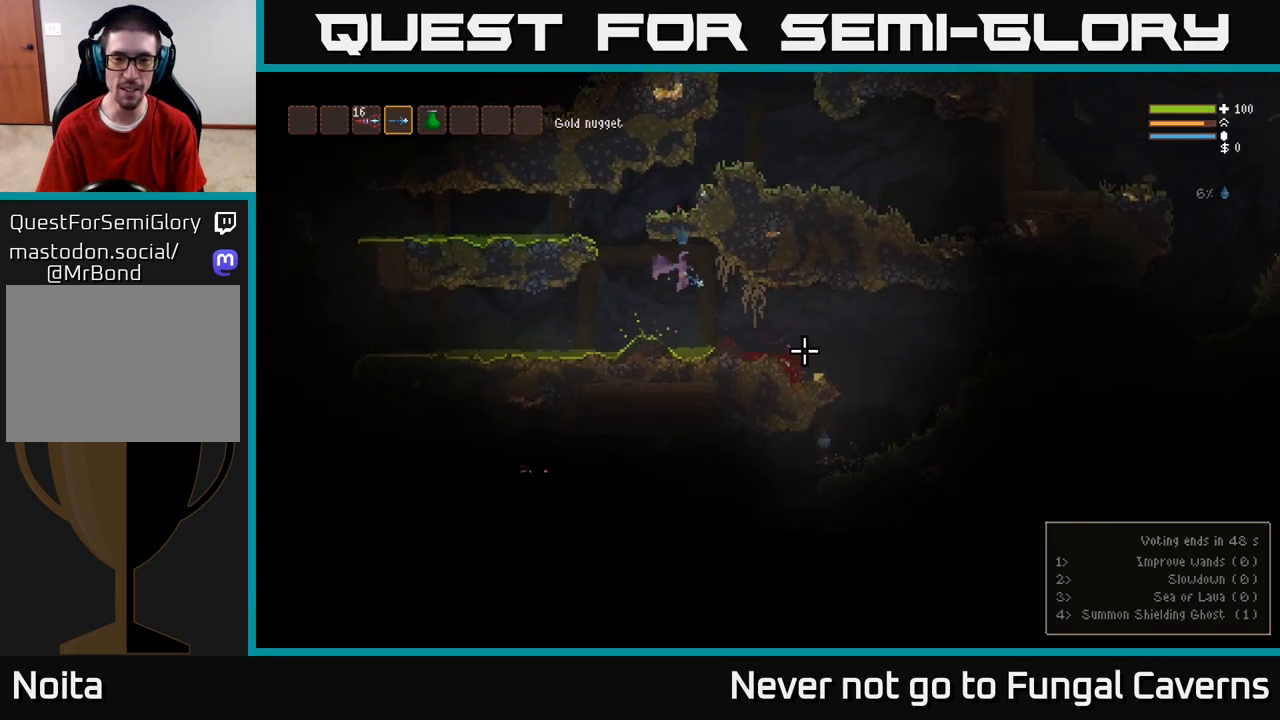
Gameplay with a controller (Xbox layout); each line is a JSON object with the inputs held at the frame after it. "events" lists button and stick changes between this image and that frame as [ms after this image, input, new state], when the widget could be followed in between.
{"buttons": [], "left_stick": "right", "right_stick": "down-right", "events": [[200, "L2", "down"], [283, "L2", "up"]]}
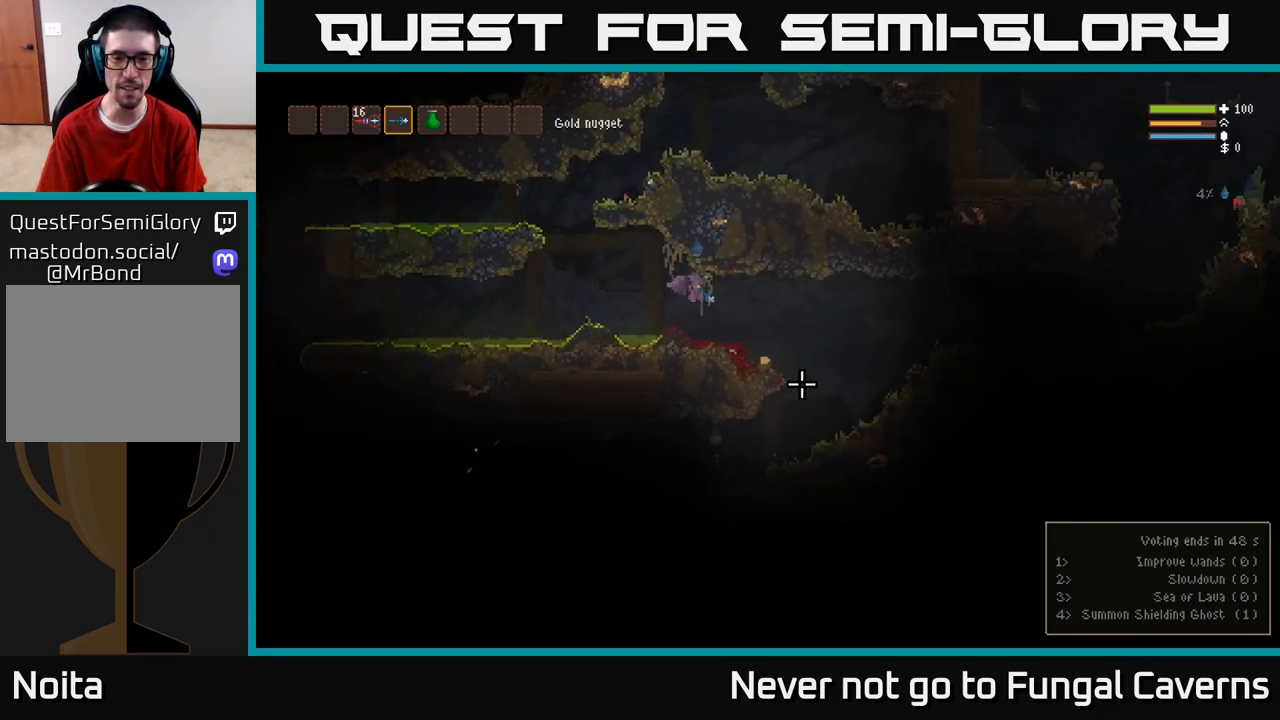
{"buttons": [], "left_stick": "right", "right_stick": "down-left", "events": [[100, "right_stick", "center"], [400, "right_stick", "down-left"]]}
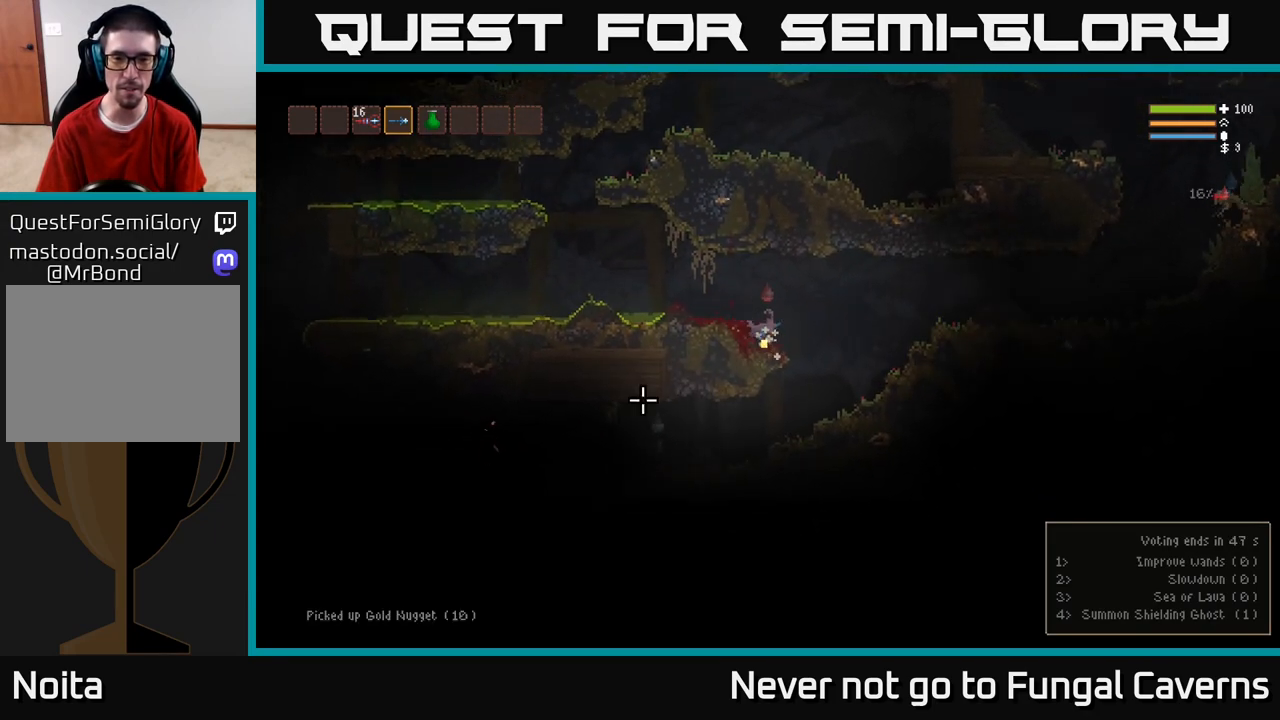
{"buttons": ["R2"], "left_stick": "left", "right_stick": "left", "events": [[267, "right_stick", "left"], [300, "left_stick", "left"], [400, "R2", "down"]]}
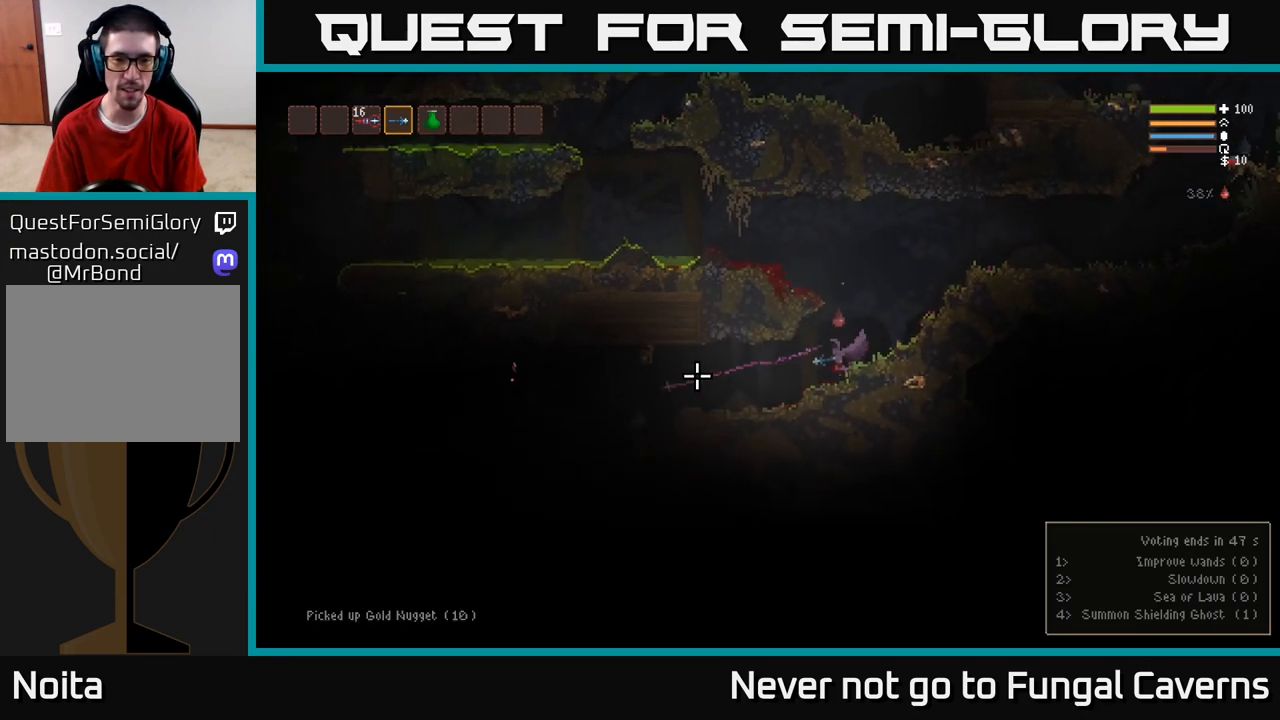
{"buttons": ["R2"], "left_stick": "left", "right_stick": "left", "events": [[33, "R2", "up"], [367, "L2", "down"], [450, "L2", "up"], [500, "R2", "down"]]}
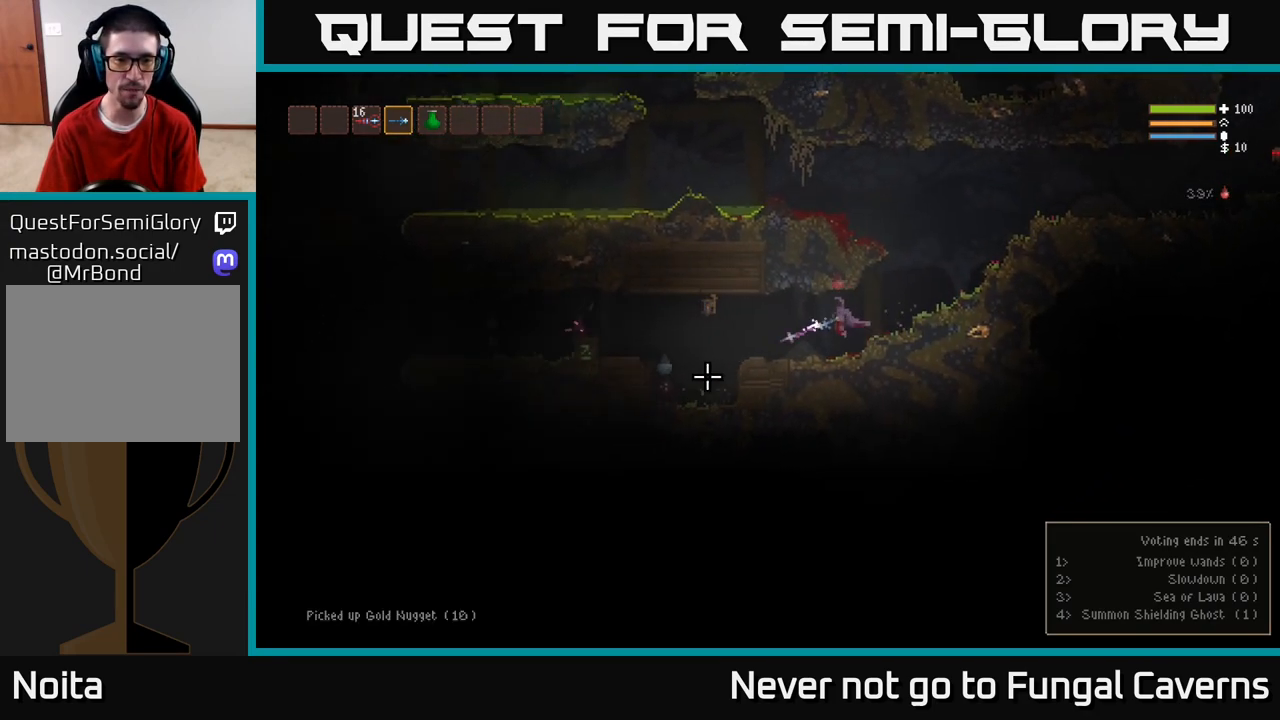
{"buttons": [], "left_stick": "left", "right_stick": "left", "events": [[133, "R2", "up"]]}
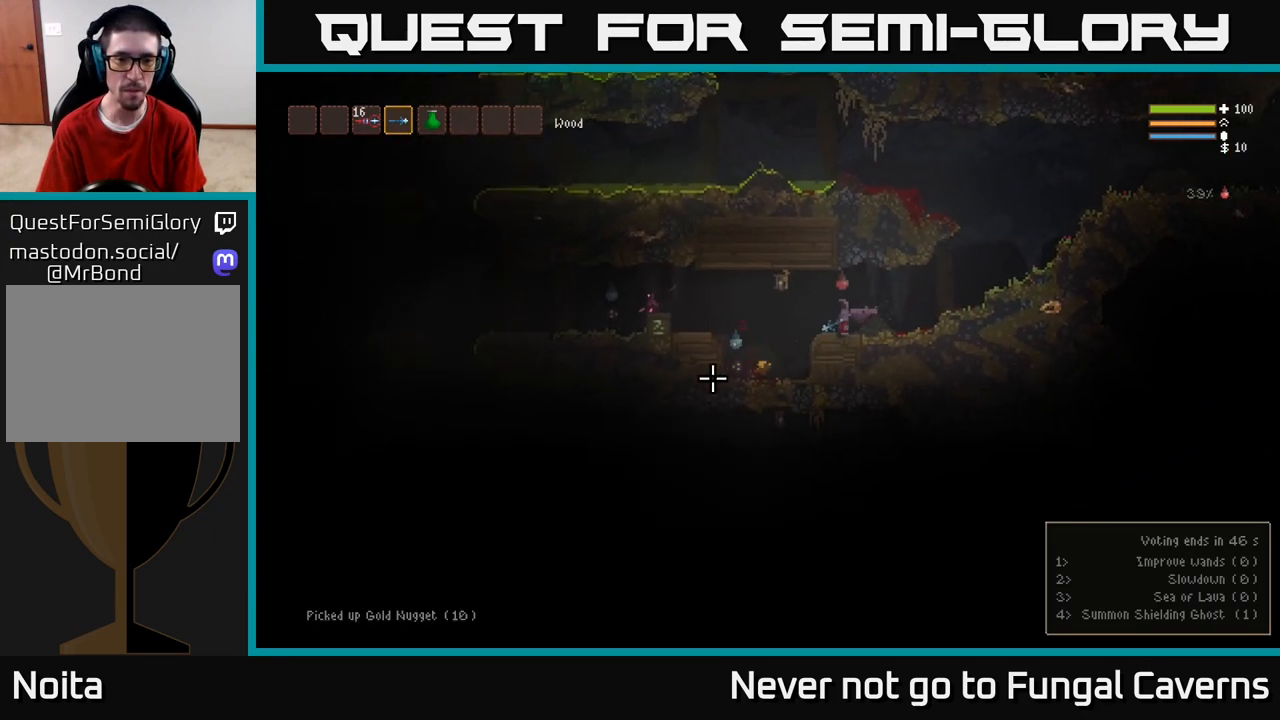
{"buttons": ["R2"], "left_stick": "center", "right_stick": "down-left", "events": [[100, "R2", "down"], [117, "right_stick", "down-left"], [217, "R2", "up"], [433, "left_stick", "center"], [450, "R2", "down"]]}
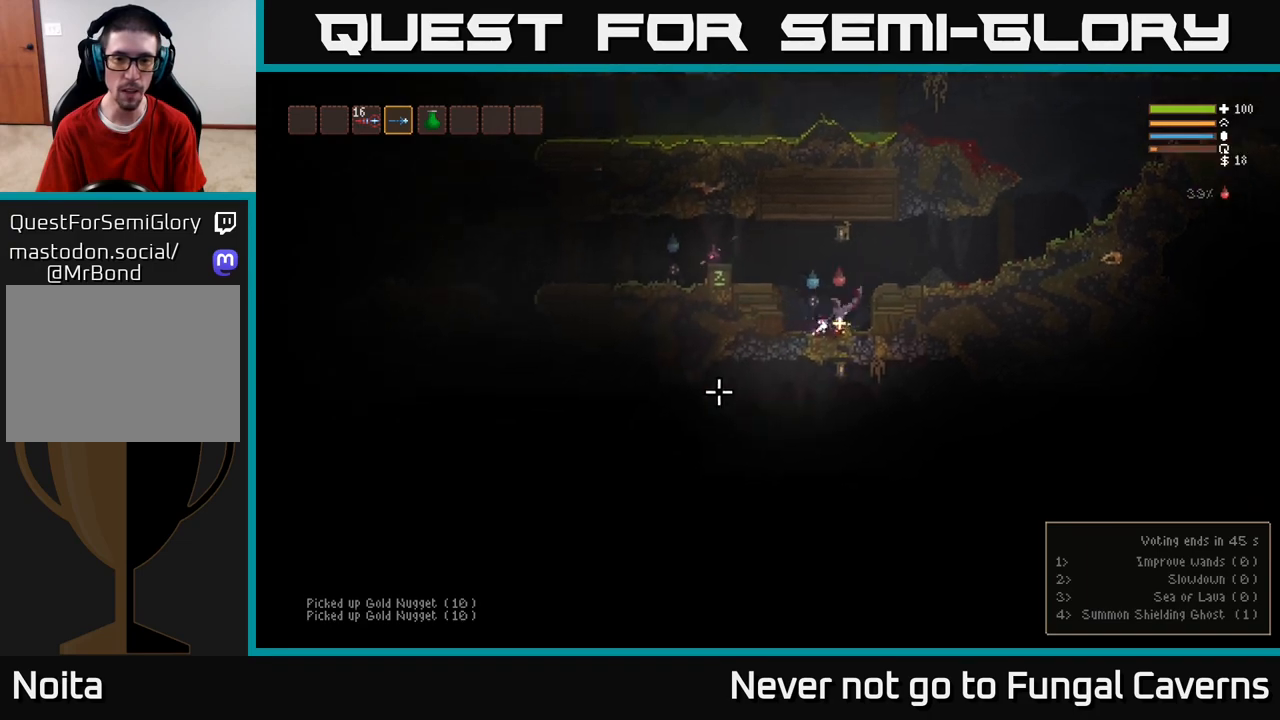
{"buttons": ["L2"], "left_stick": "center", "right_stick": "right", "events": [[50, "right_stick", "left"], [67, "left_stick", "right"], [83, "R2", "up"], [300, "left_stick", "left"], [383, "right_stick", "up"], [483, "L2", "down"], [500, "left_stick", "center"], [500, "right_stick", "right"]]}
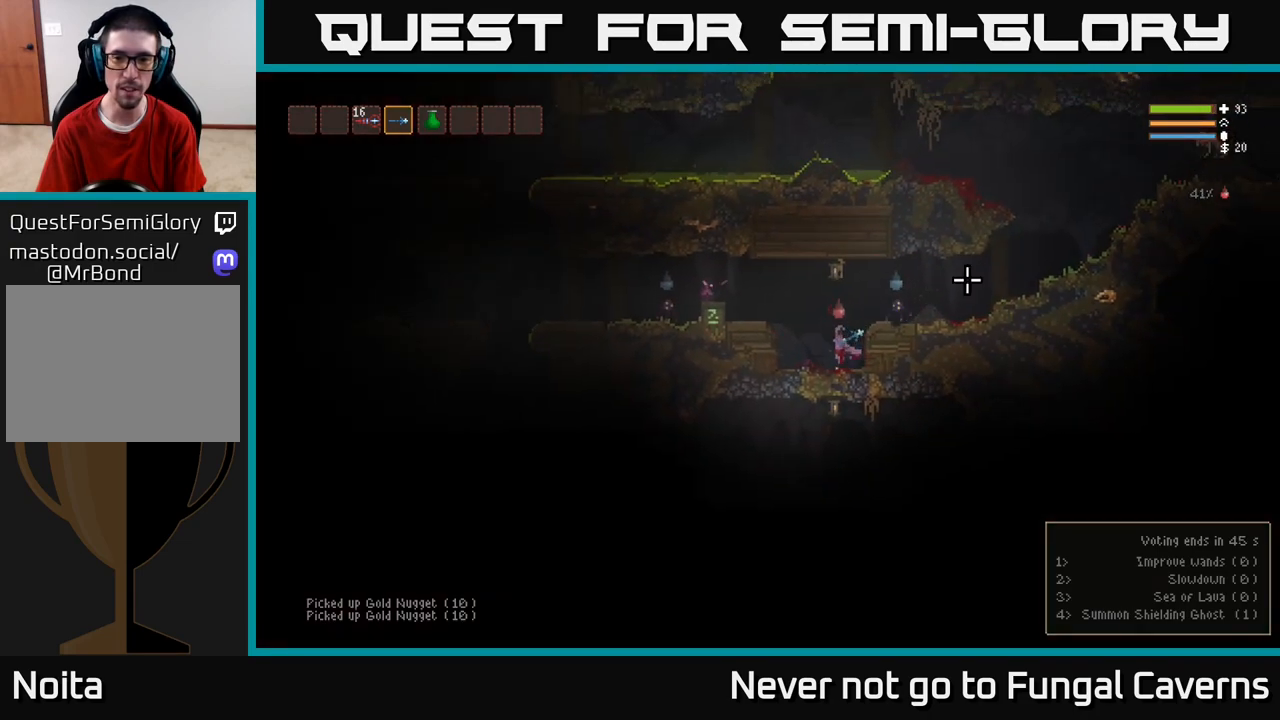
{"buttons": [], "left_stick": "right", "right_stick": "up-right", "events": [[33, "left_stick", "right"], [133, "R2", "down"], [200, "L2", "up"], [267, "R2", "up"], [483, "right_stick", "up-right"]]}
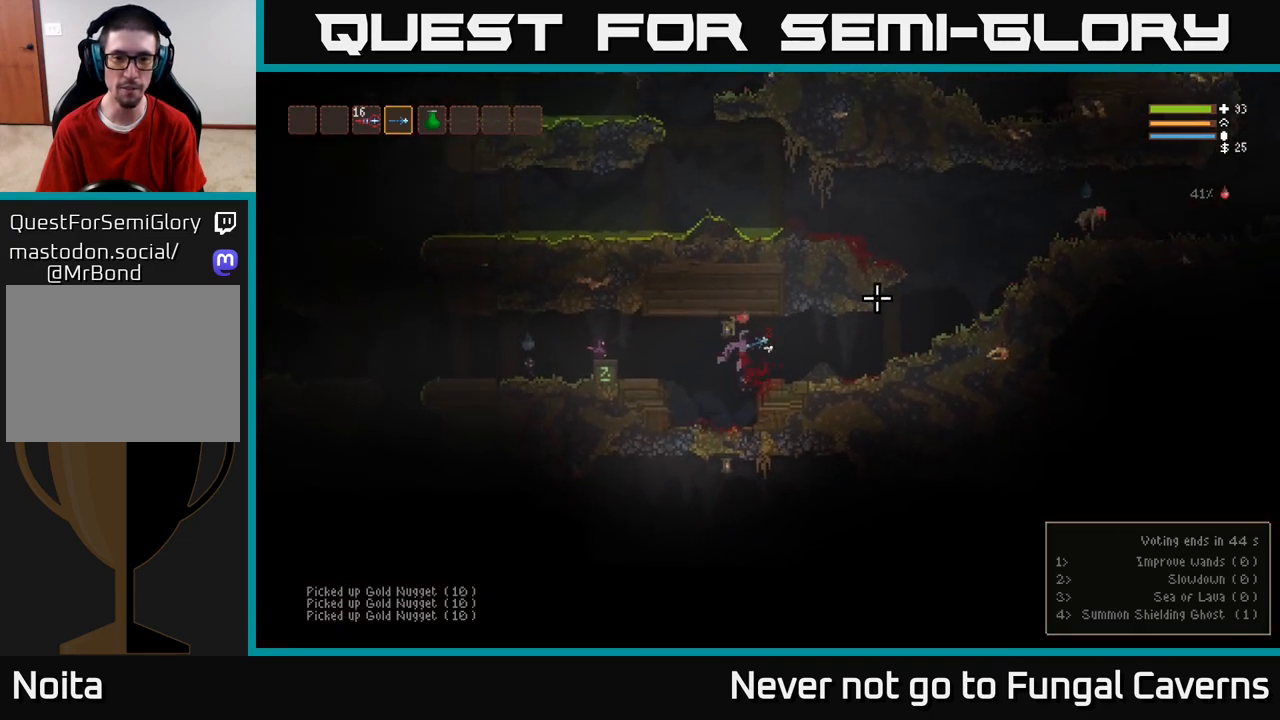
{"buttons": [], "left_stick": "left", "right_stick": "left", "events": [[17, "right_stick", "right"], [50, "right_stick", "left"], [150, "left_stick", "left"], [217, "L2", "down"], [317, "R2", "down"], [383, "L2", "up"], [450, "R2", "up"]]}
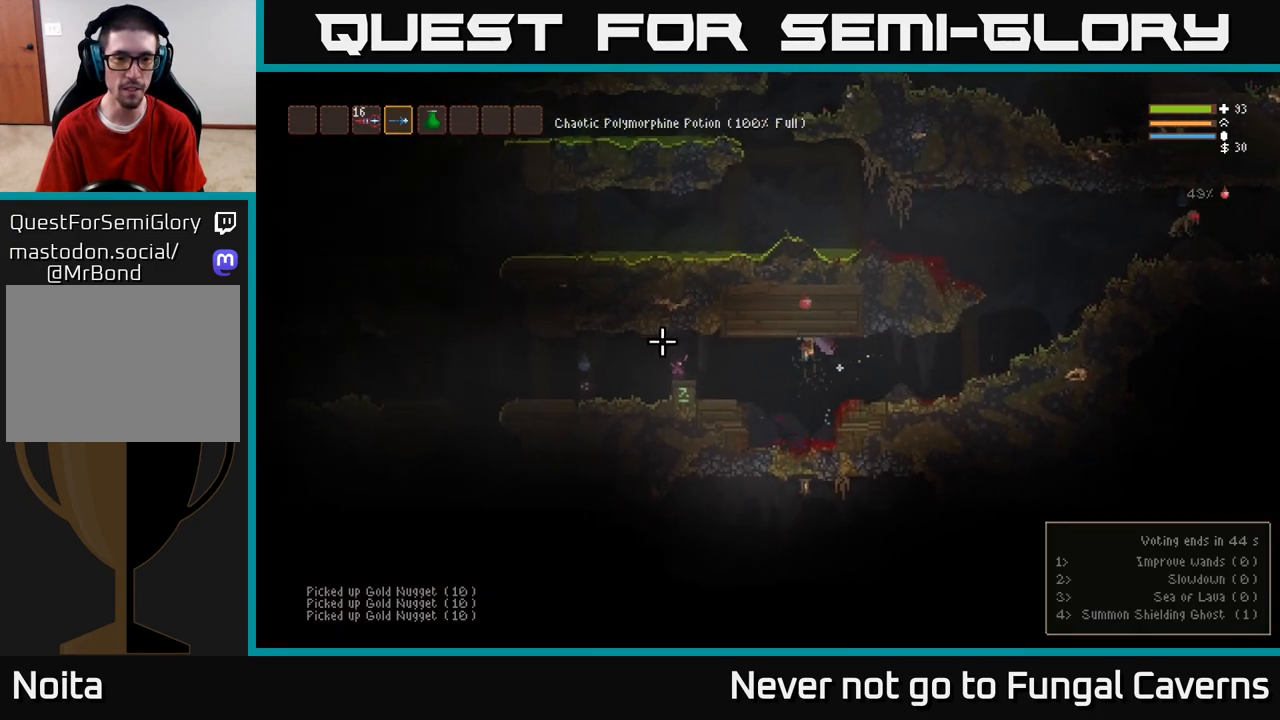
{"buttons": [], "left_stick": "left", "right_stick": "left", "events": [[183, "L2", "down"], [333, "L2", "up"]]}
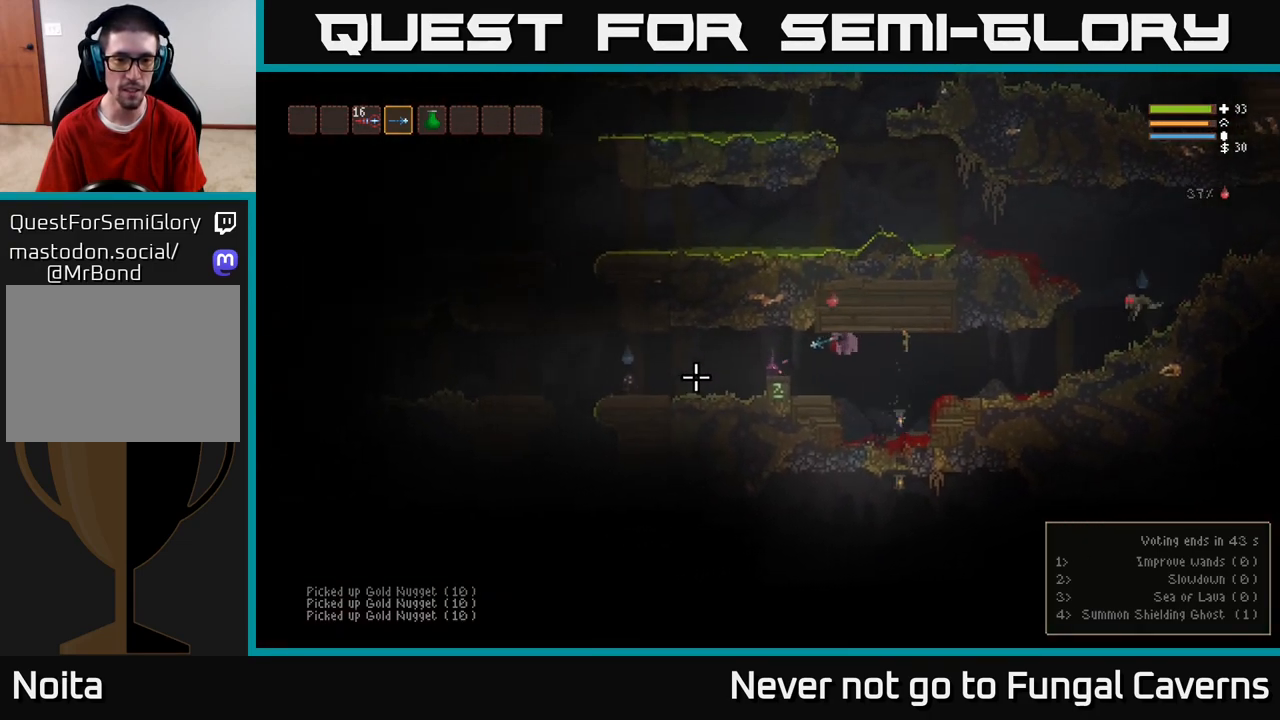
{"buttons": [], "left_stick": "center", "right_stick": "center", "events": [[117, "L2", "down"], [150, "right_stick", "center"], [217, "L2", "up"], [417, "A", "down"], [467, "left_stick", "center"], [500, "A", "up"]]}
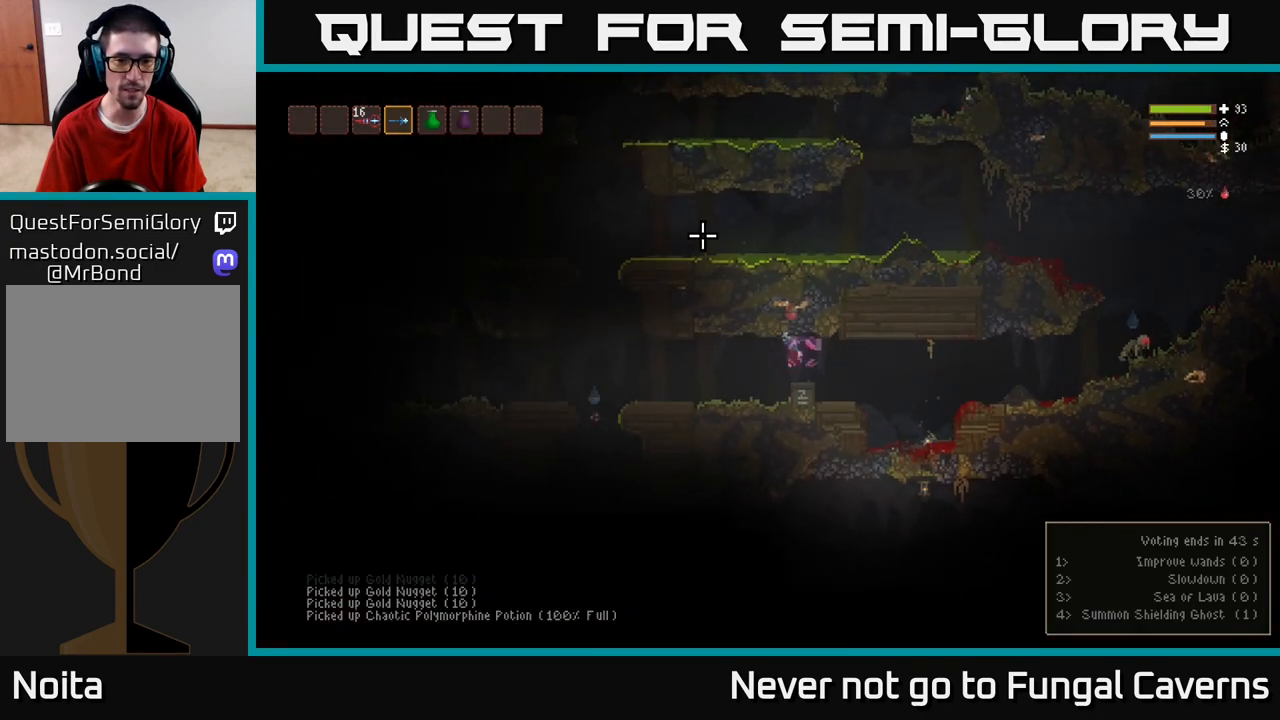
{"buttons": [], "left_stick": "right", "right_stick": "center", "events": [[83, "left_stick", "left"], [250, "right_stick", "left"], [383, "left_stick", "center"], [433, "left_stick", "right"], [500, "right_stick", "center"]]}
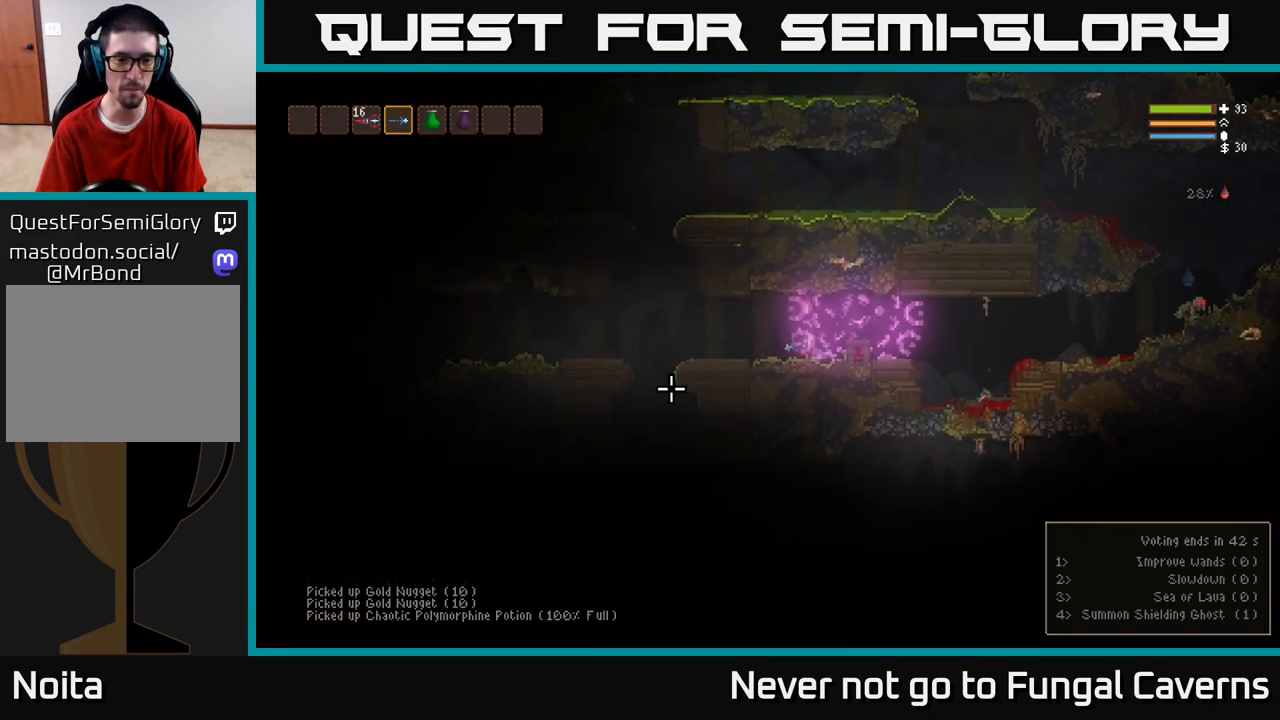
{"buttons": [], "left_stick": "right", "right_stick": "right", "events": [[33, "right_stick", "right"], [83, "L2", "down"], [233, "L2", "up"]]}
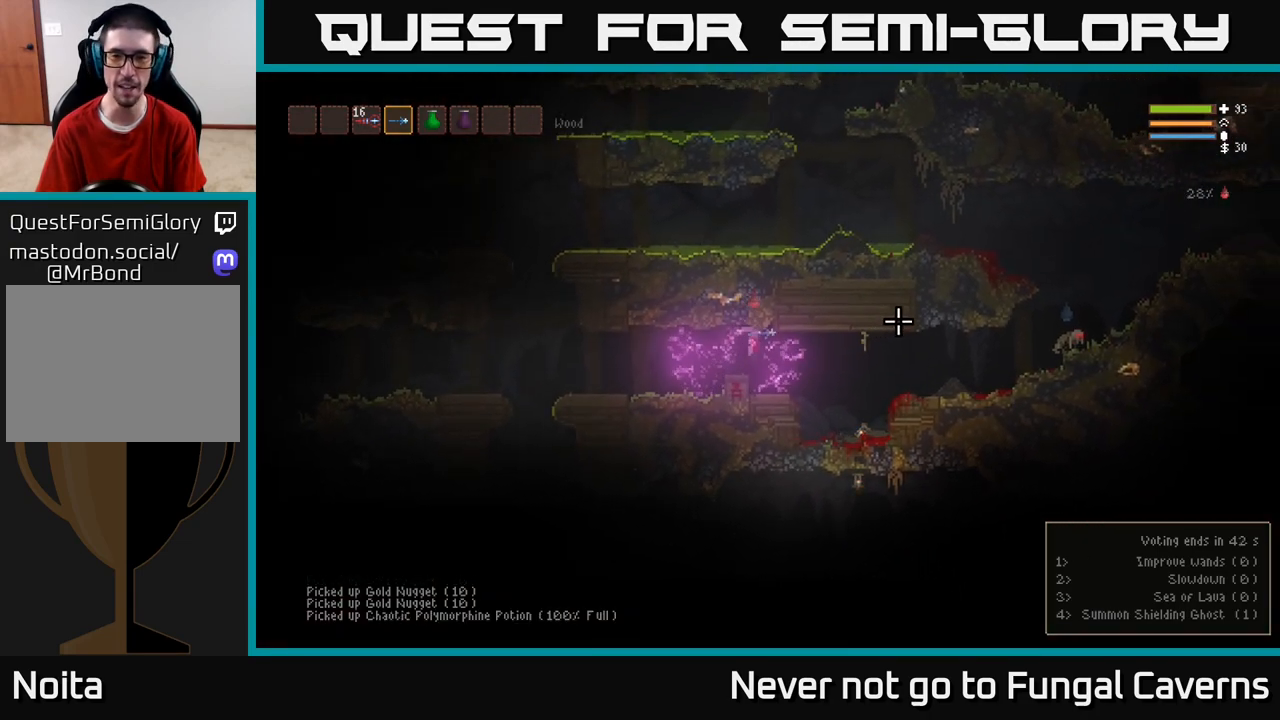
{"buttons": [], "left_stick": "right", "right_stick": "right", "events": []}
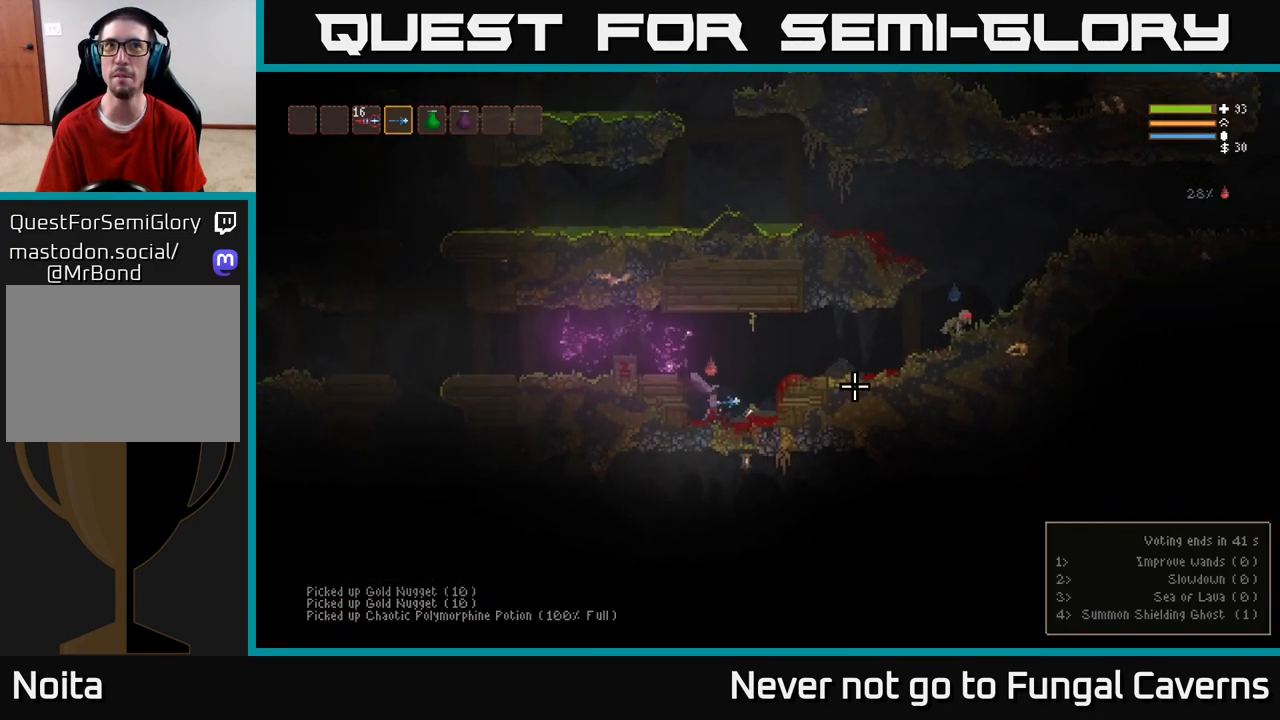
{"buttons": ["L2"], "left_stick": "right", "right_stick": "right", "events": [[117, "L2", "down"], [267, "L2", "up"], [367, "L2", "down"]]}
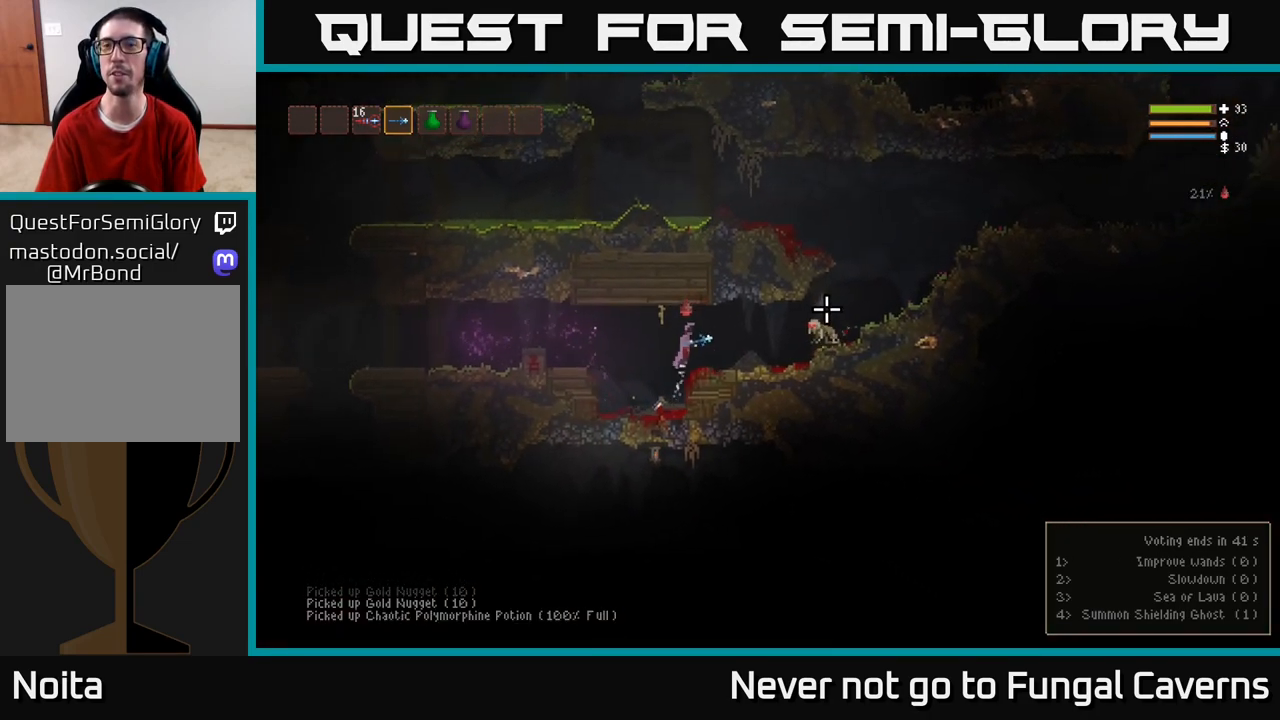
{"buttons": ["R2"], "left_stick": "left", "right_stick": "right", "events": [[17, "L2", "up"], [117, "R2", "down"], [233, "R2", "up"], [400, "left_stick", "left"], [483, "R2", "down"]]}
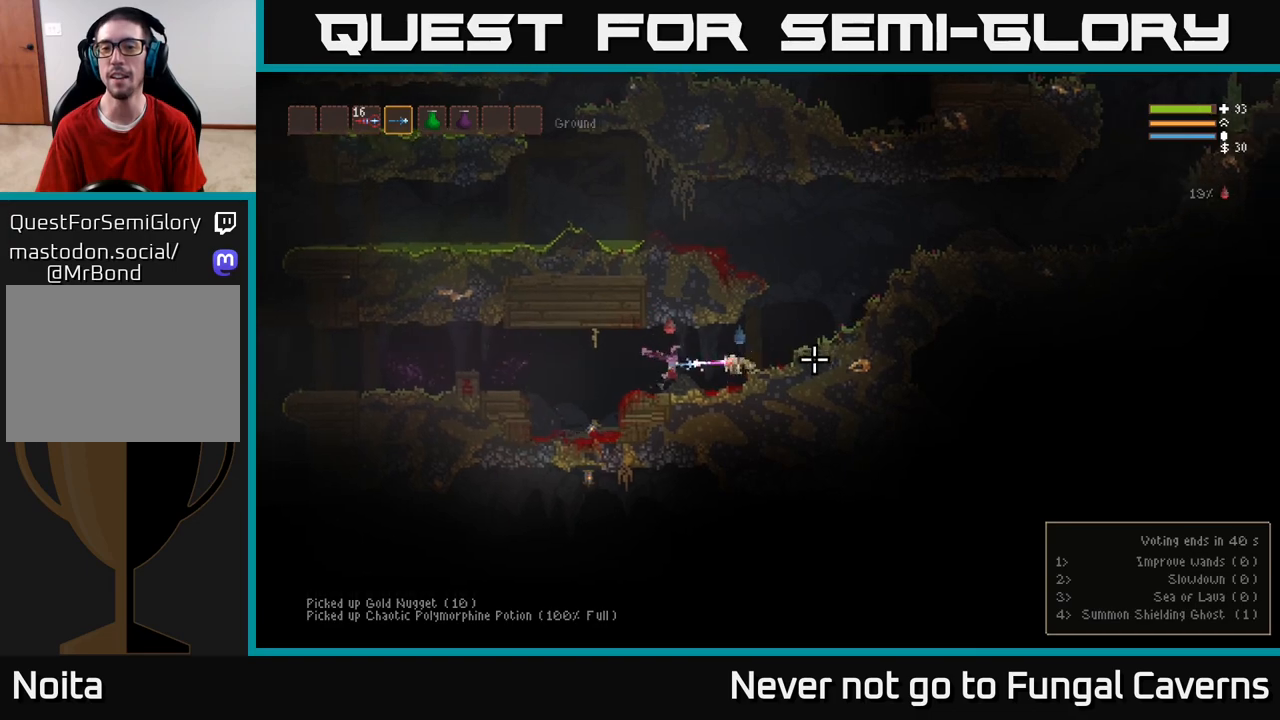
{"buttons": [], "left_stick": "center", "right_stick": "left", "events": [[83, "left_stick", "center"], [117, "R2", "up"], [283, "left_stick", "down-left"], [400, "left_stick", "center"], [500, "right_stick", "left"]]}
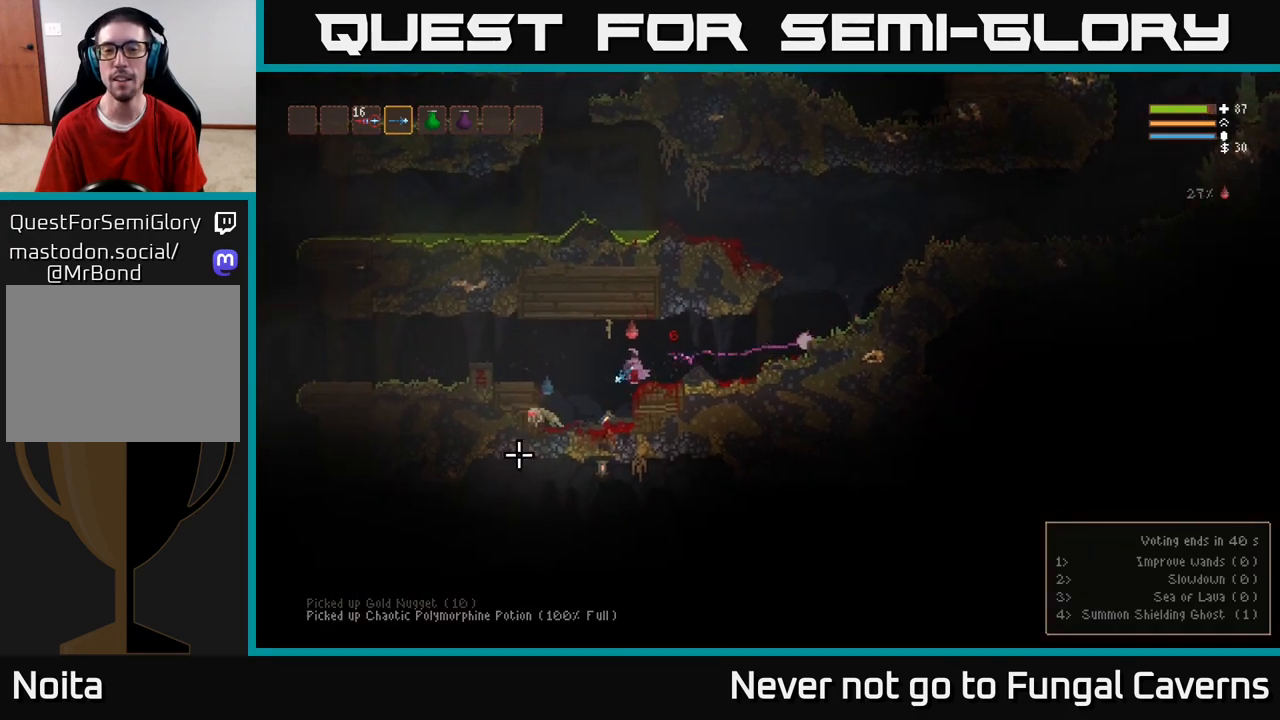
{"buttons": ["R2"], "left_stick": "center", "right_stick": "down-left", "events": [[33, "left_stick", "left"], [117, "R2", "down"], [200, "L2", "down"], [267, "R2", "up"], [267, "right_stick", "down-left"], [433, "R2", "down"], [433, "left_stick", "center"], [450, "L2", "up"]]}
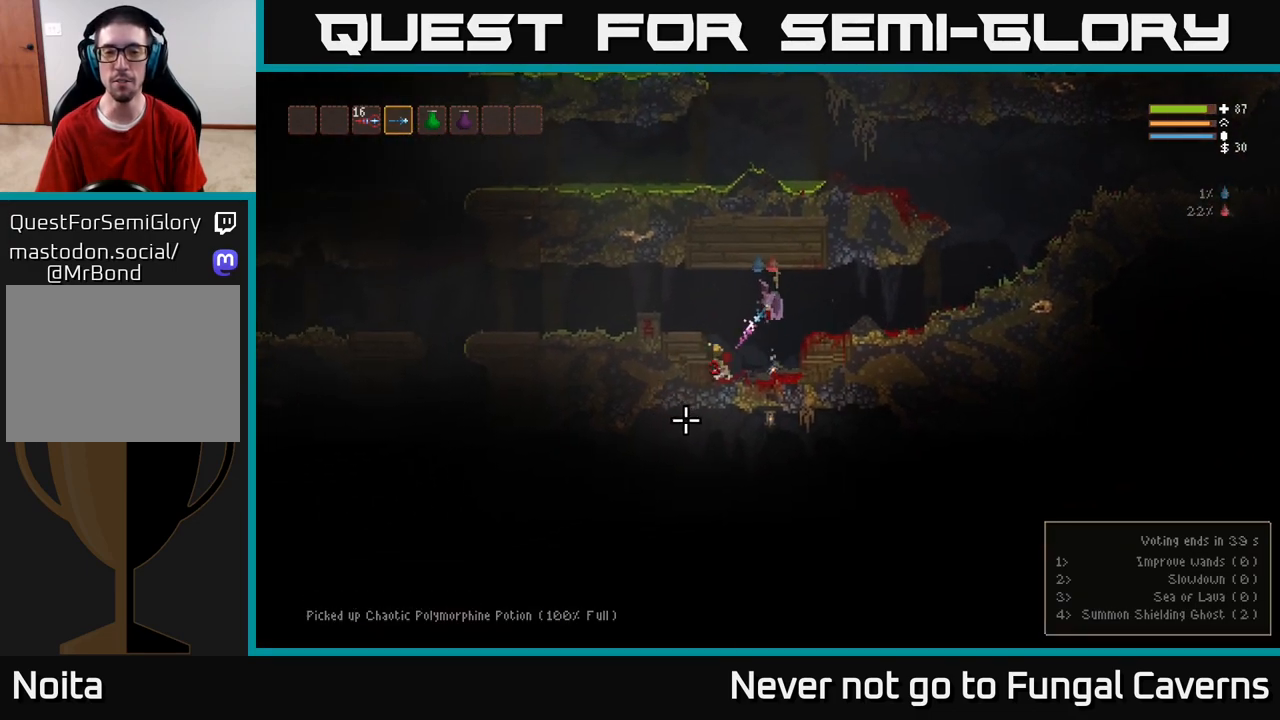
{"buttons": [], "left_stick": "left", "right_stick": "up-left", "events": [[67, "right_stick", "down"], [100, "R2", "up"], [117, "left_stick", "left"], [367, "left_stick", "center"], [417, "right_stick", "left"], [450, "left_stick", "left"], [483, "right_stick", "up-left"]]}
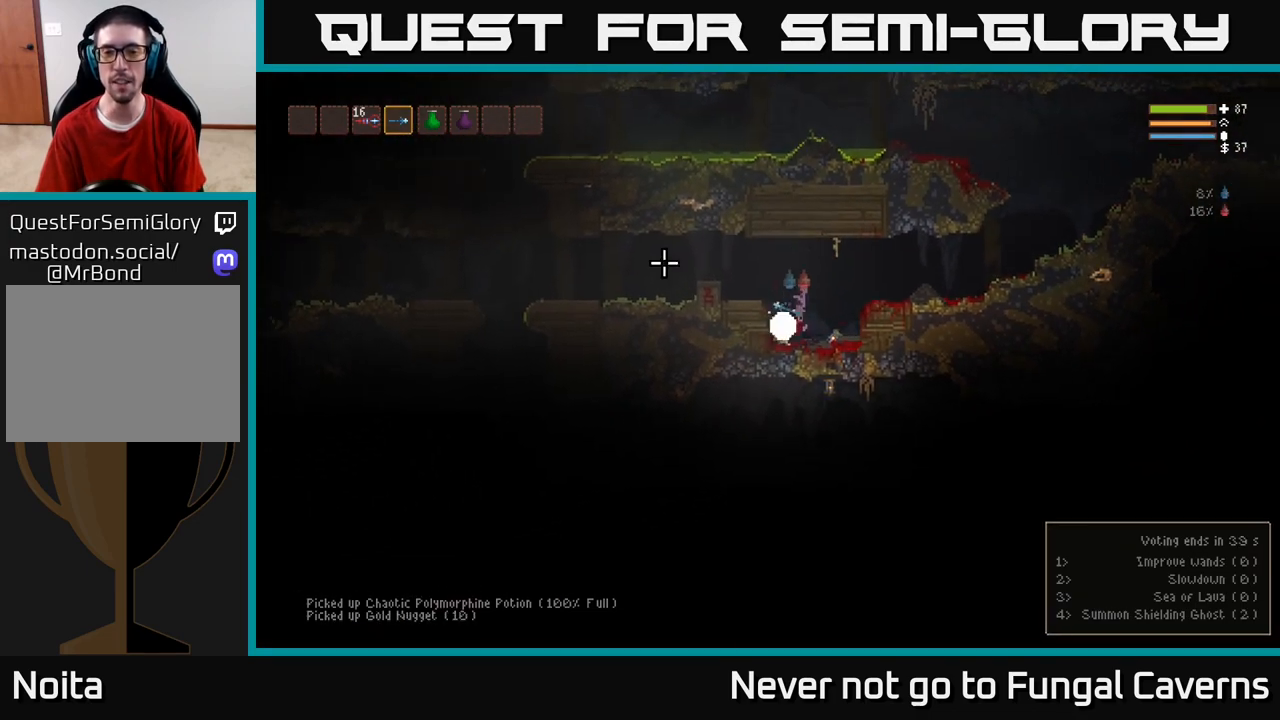
{"buttons": [], "left_stick": "left", "right_stick": "up-left", "events": [[150, "L2", "down"], [167, "left_stick", "center"], [283, "left_stick", "up"], [350, "left_stick", "left"], [450, "L2", "up"]]}
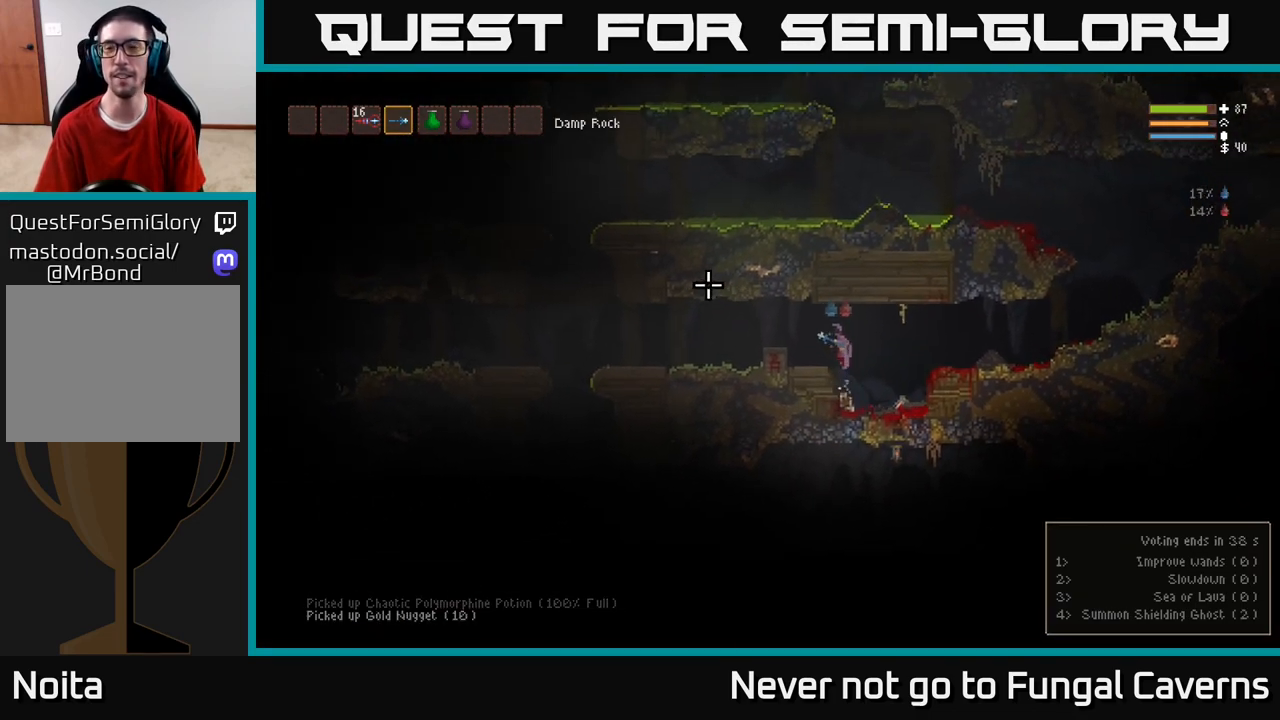
{"buttons": ["L2"], "left_stick": "left", "right_stick": "left", "events": [[17, "right_stick", "left"], [483, "L2", "down"]]}
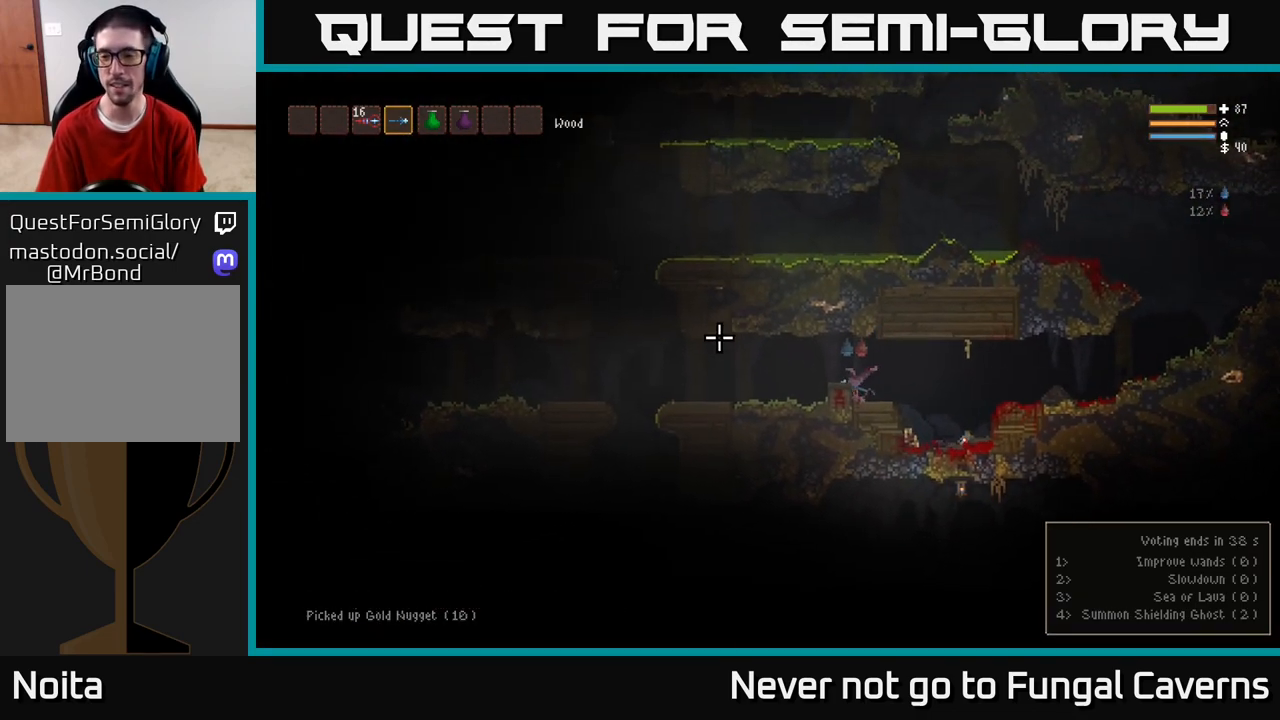
{"buttons": [], "left_stick": "left", "right_stick": "left", "events": [[117, "L2", "up"]]}
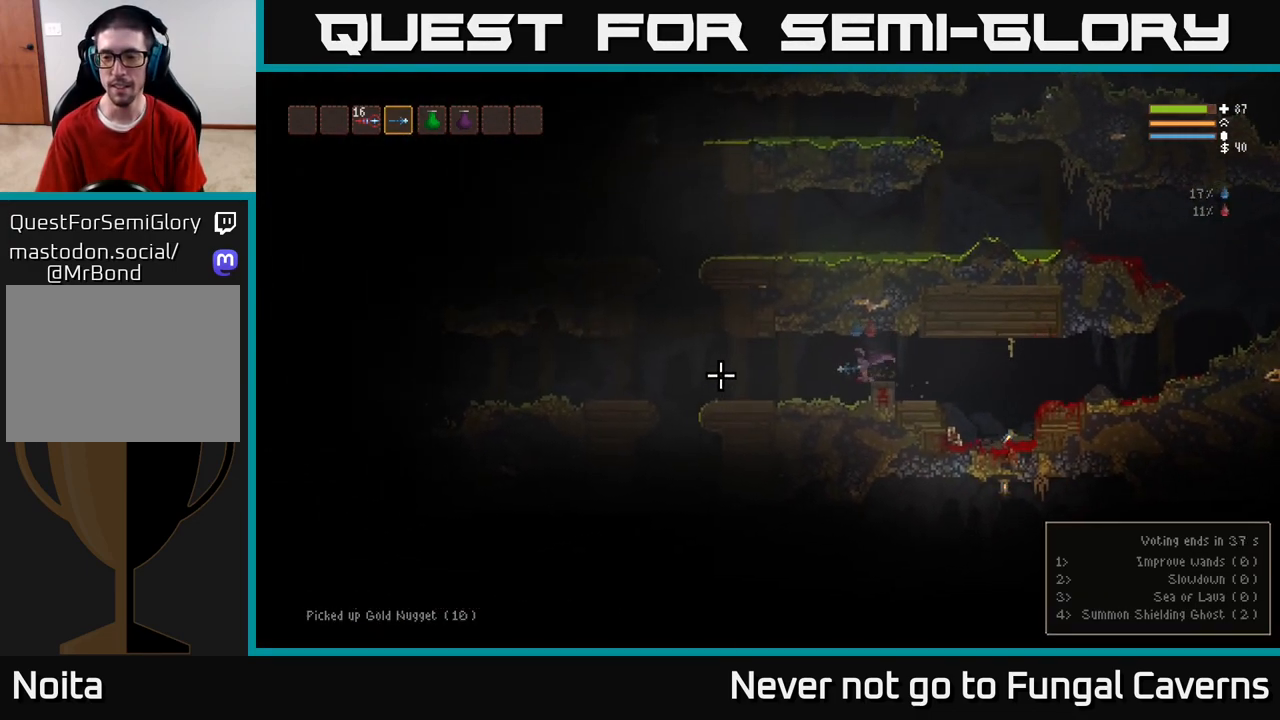
{"buttons": [], "left_stick": "left", "right_stick": "left", "events": [[17, "L2", "down"], [133, "L2", "up"]]}
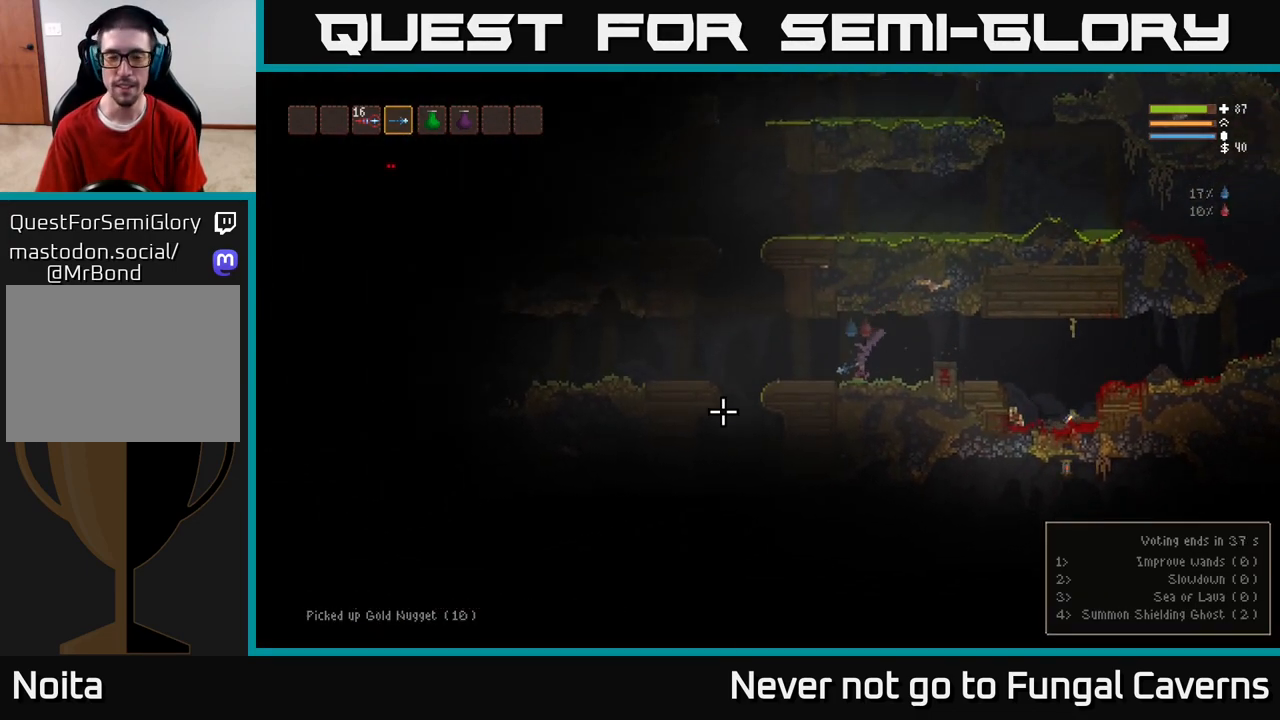
{"buttons": [], "left_stick": "left", "right_stick": "down-left", "events": [[150, "L2", "down"], [200, "right_stick", "down-left"], [267, "L2", "up"]]}
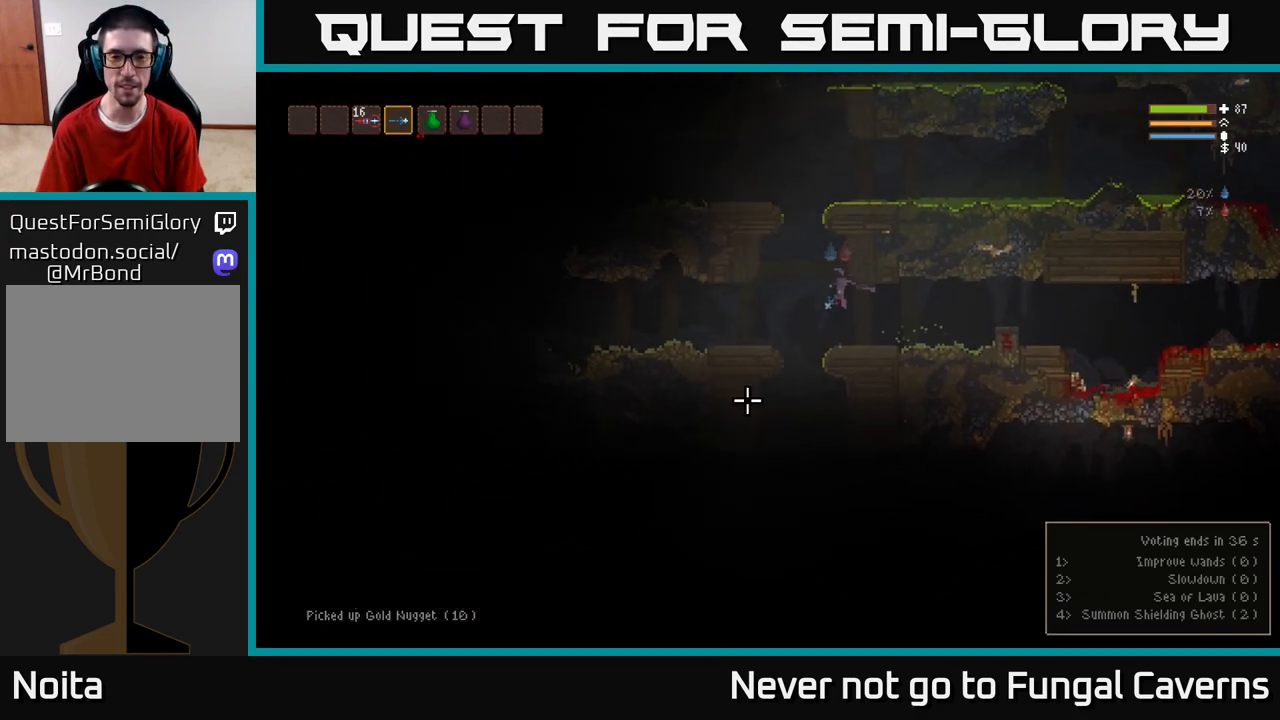
{"buttons": ["L2"], "left_stick": "right", "right_stick": "up-left", "events": [[50, "right_stick", "left"], [167, "L2", "down"], [217, "right_stick", "up-left"], [233, "left_stick", "center"], [283, "left_stick", "right"]]}
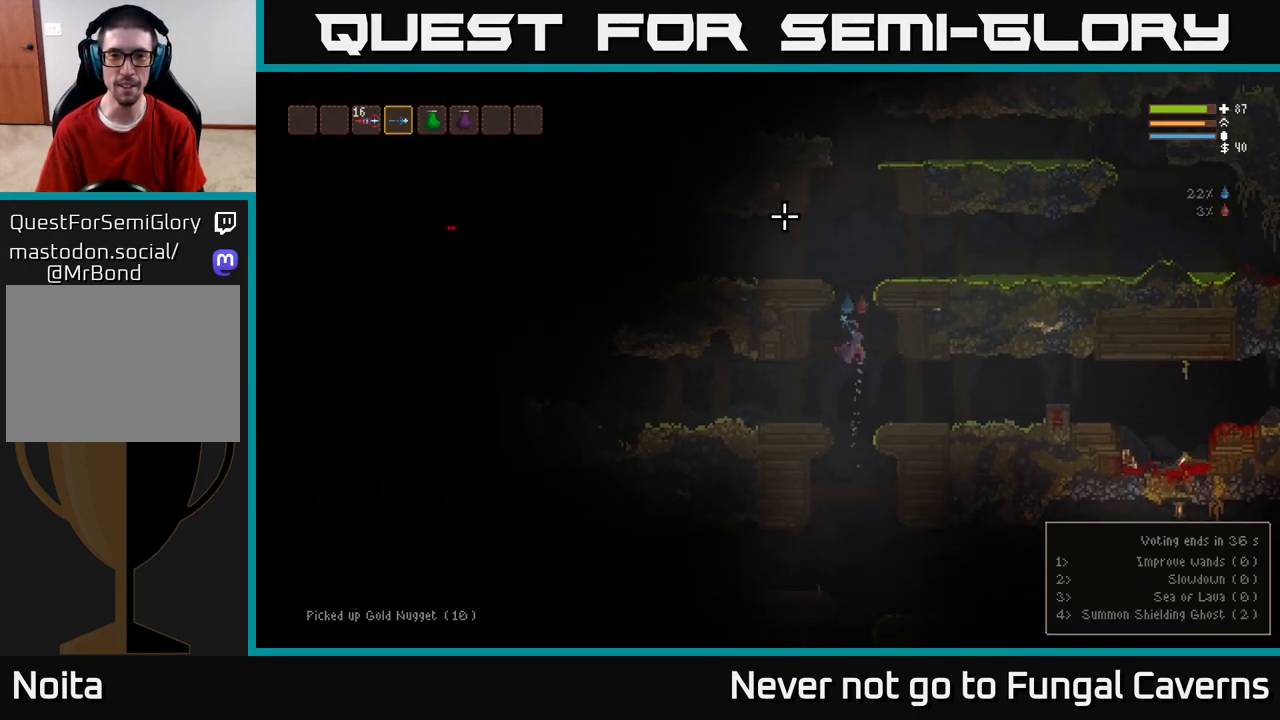
{"buttons": ["L2"], "left_stick": "left", "right_stick": "left", "events": [[33, "left_stick", "up"], [100, "left_stick", "left"], [300, "right_stick", "left"]]}
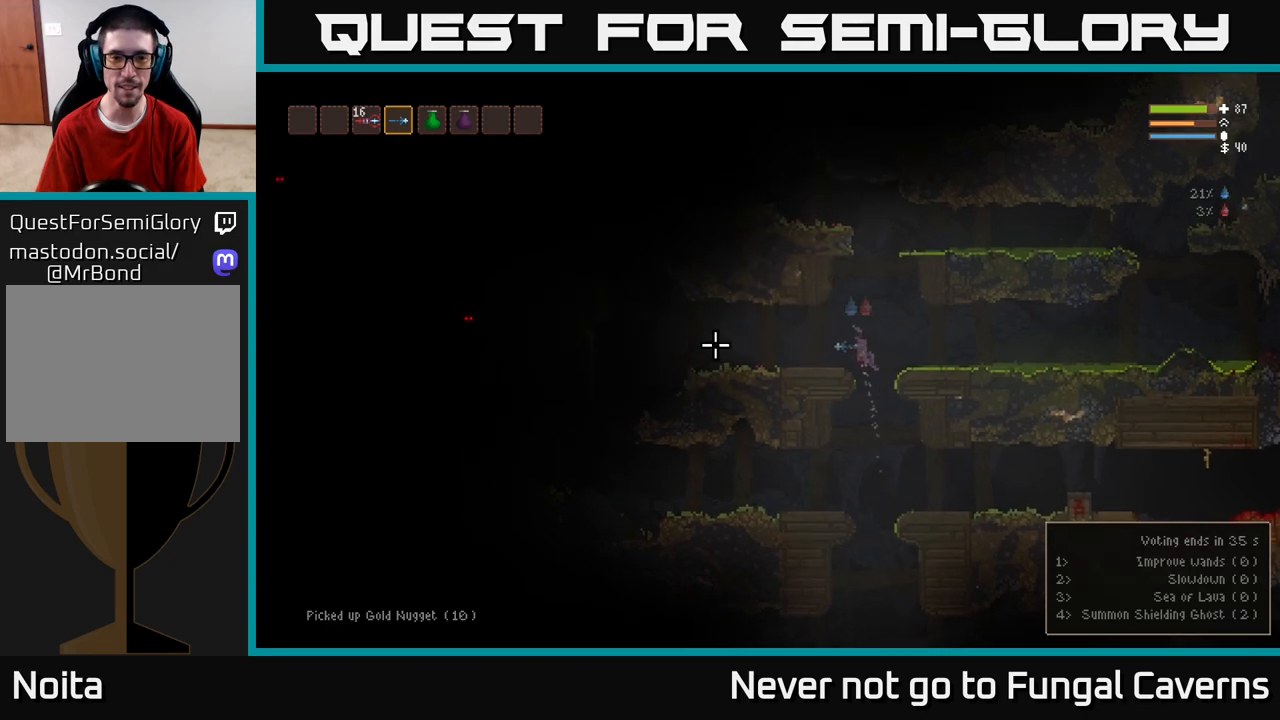
{"buttons": [], "left_stick": "left", "right_stick": "left", "events": [[17, "L2", "up"]]}
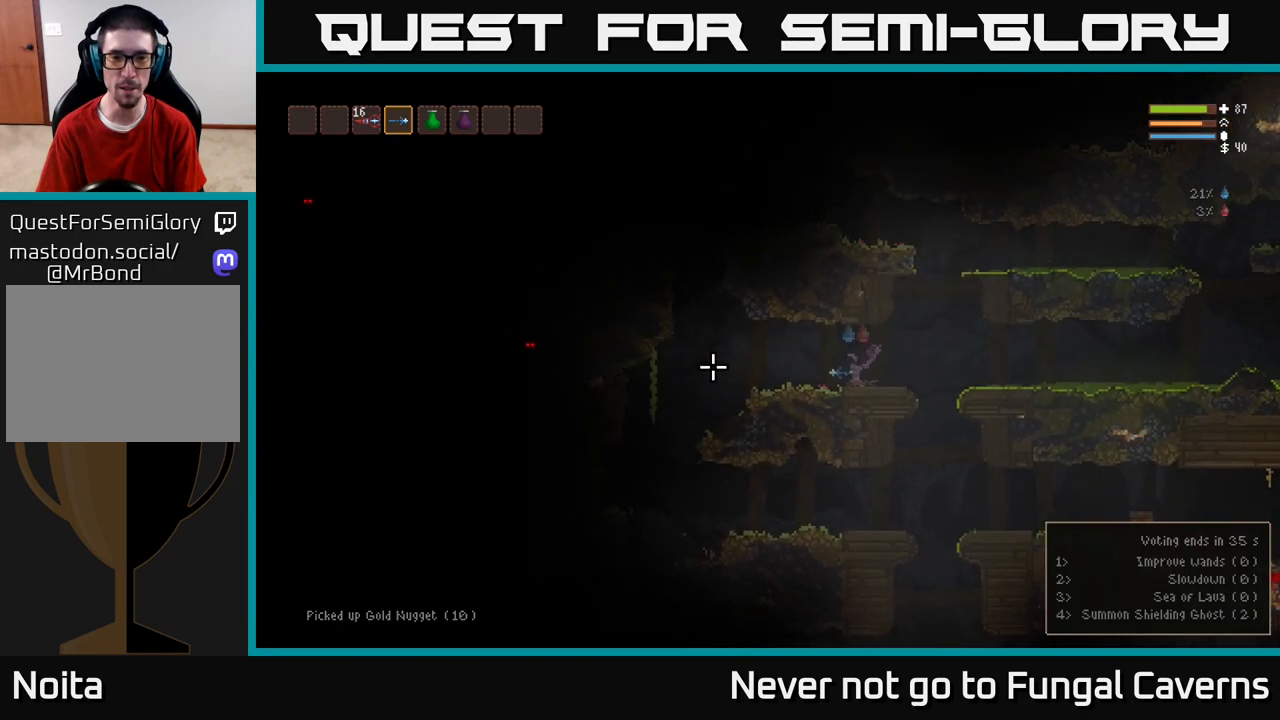
{"buttons": [], "left_stick": "left", "right_stick": "up-left", "events": [[150, "L2", "down"], [267, "L2", "up"], [417, "right_stick", "up-left"]]}
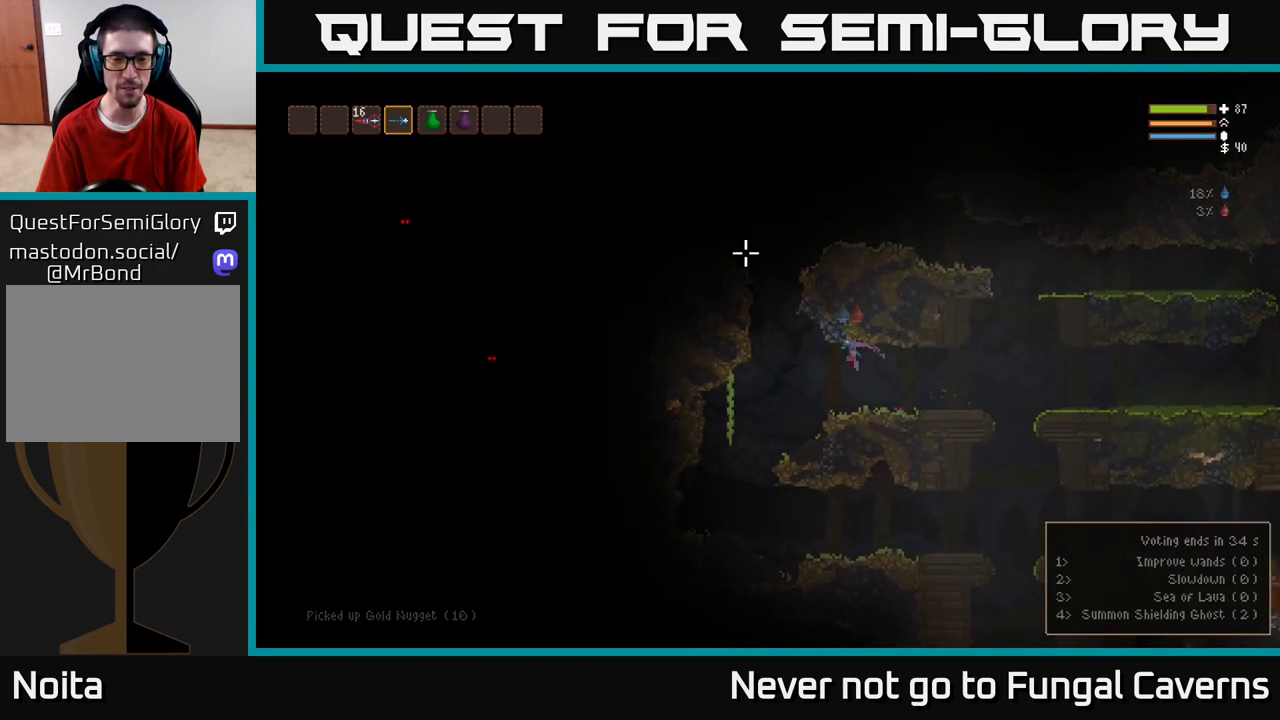
{"buttons": ["L2"], "left_stick": "left", "right_stick": "up-left", "events": [[150, "left_stick", "center"], [400, "left_stick", "left"], [433, "L2", "down"]]}
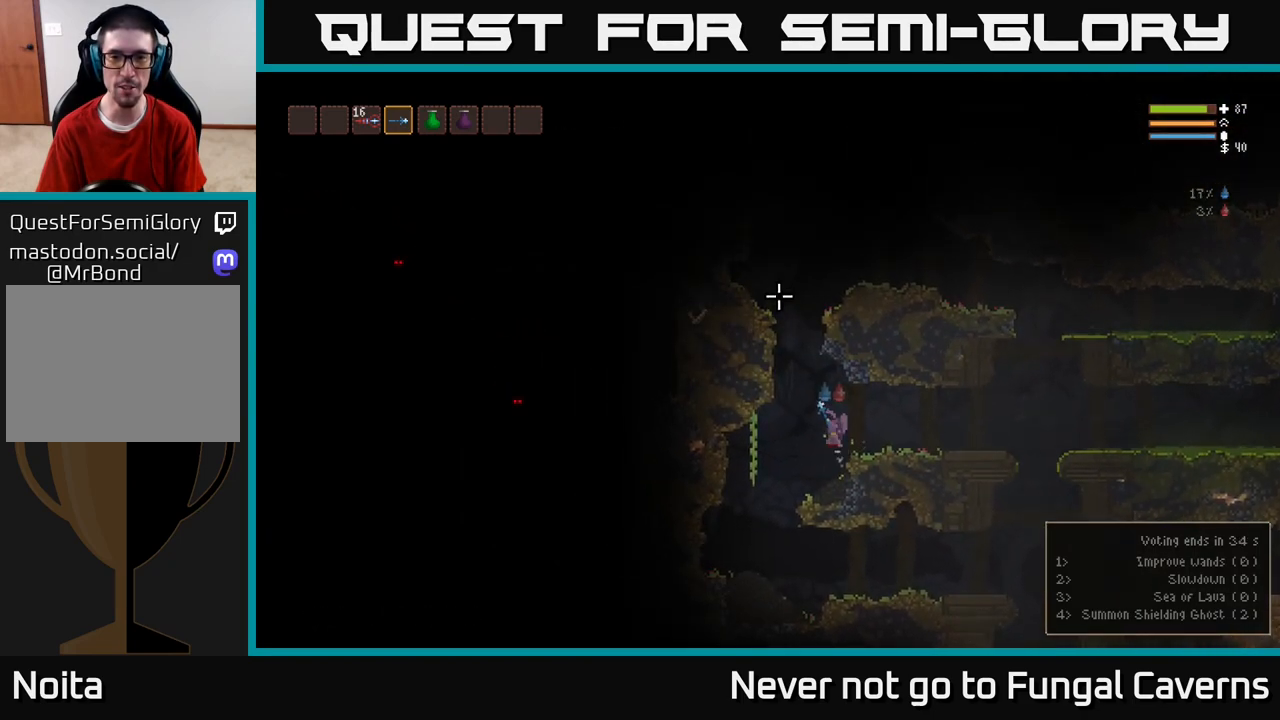
{"buttons": ["L2"], "left_stick": "center", "right_stick": "up-left", "events": [[117, "left_stick", "center"], [217, "left_stick", "left"], [417, "left_stick", "center"]]}